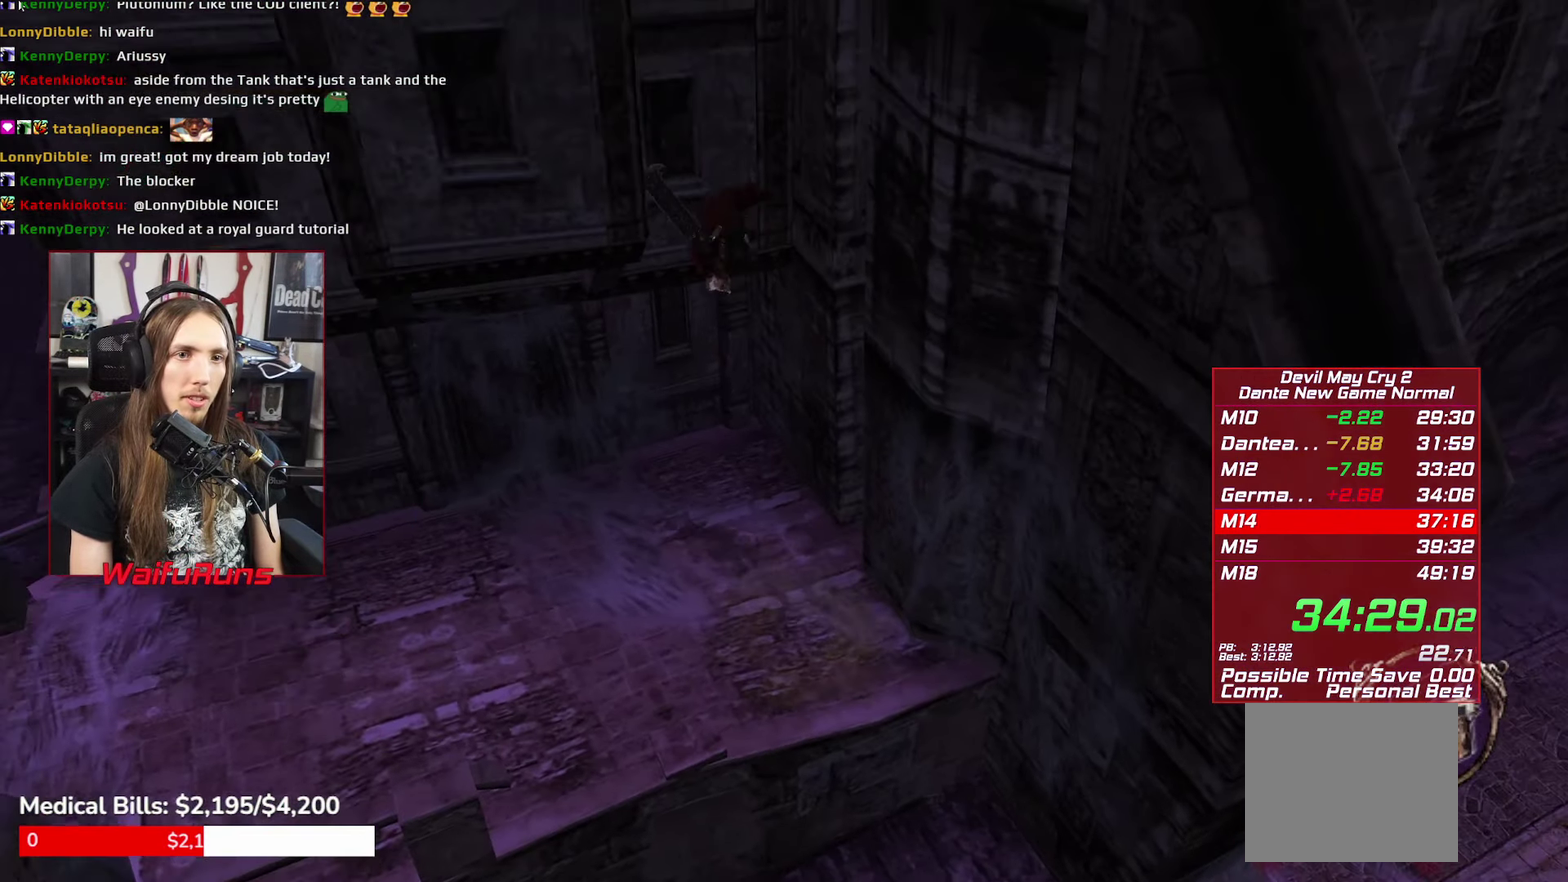
Gameplay with a controller (Xbox layout); each line is a JSON object with the inputs held at the frame after it. "events" lists button and stick changes between this image and that frame as [ms after this image, input, new state], when the widget could be followed in between. This overlay highlights the sticks when they move; stick clicks (L3 R3) are not distinguishable. Not read: HOME L3 R2 R3 SELECT START.
{"buttons": [], "left_stick": "up-right", "right_stick": "center"}
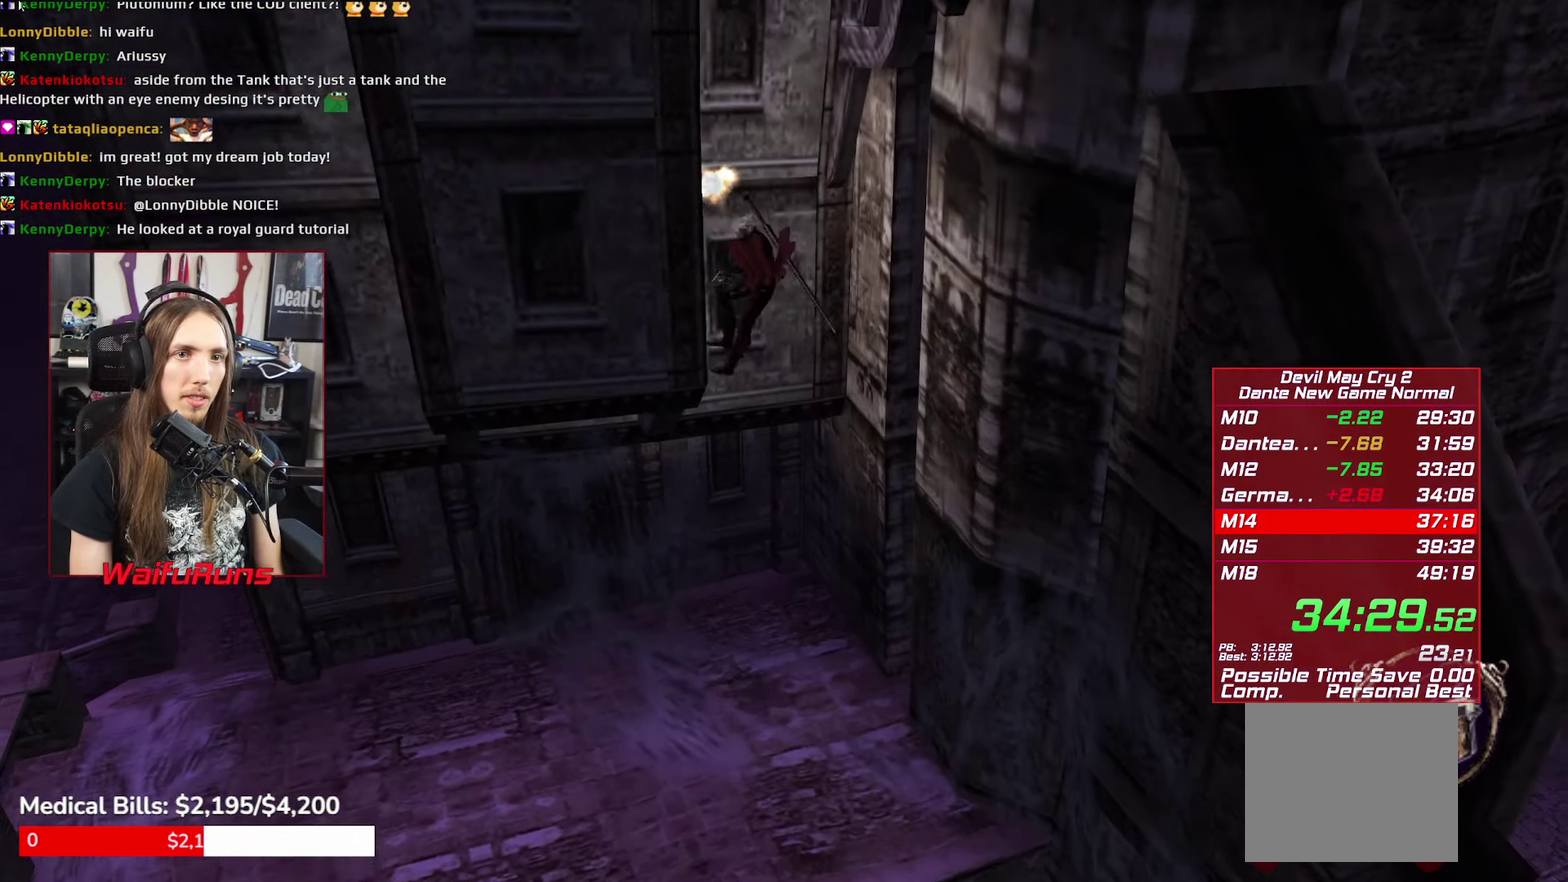
{"buttons": ["A"], "left_stick": "up", "right_stick": "center"}
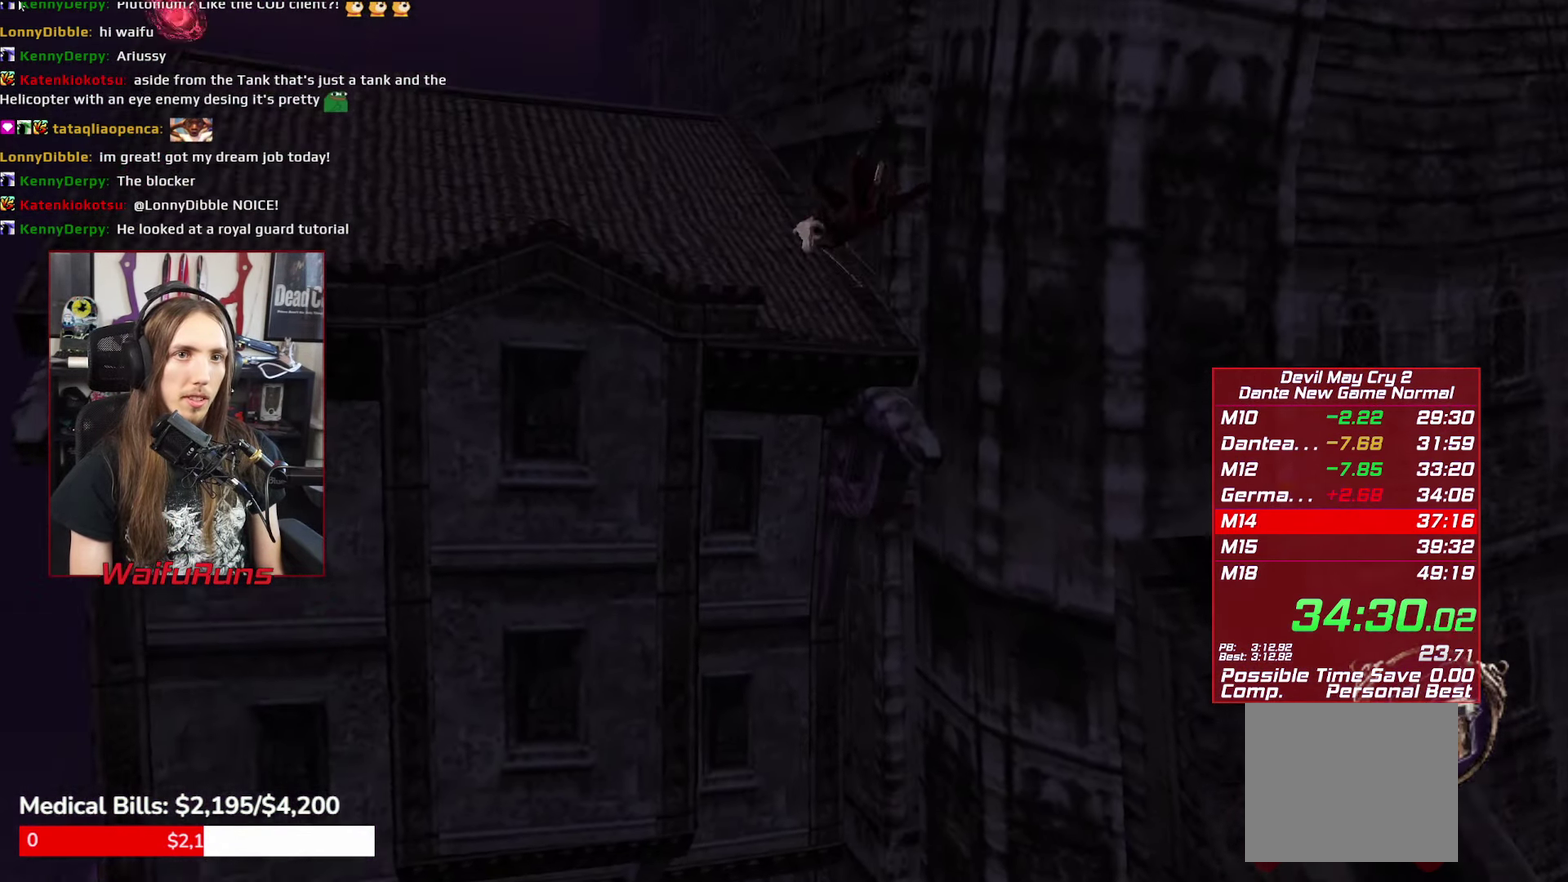
{"buttons": [], "left_stick": "up-left", "right_stick": "center", "events": [[200, "left_stick", "up-left"], [233, "A", "up"]]}
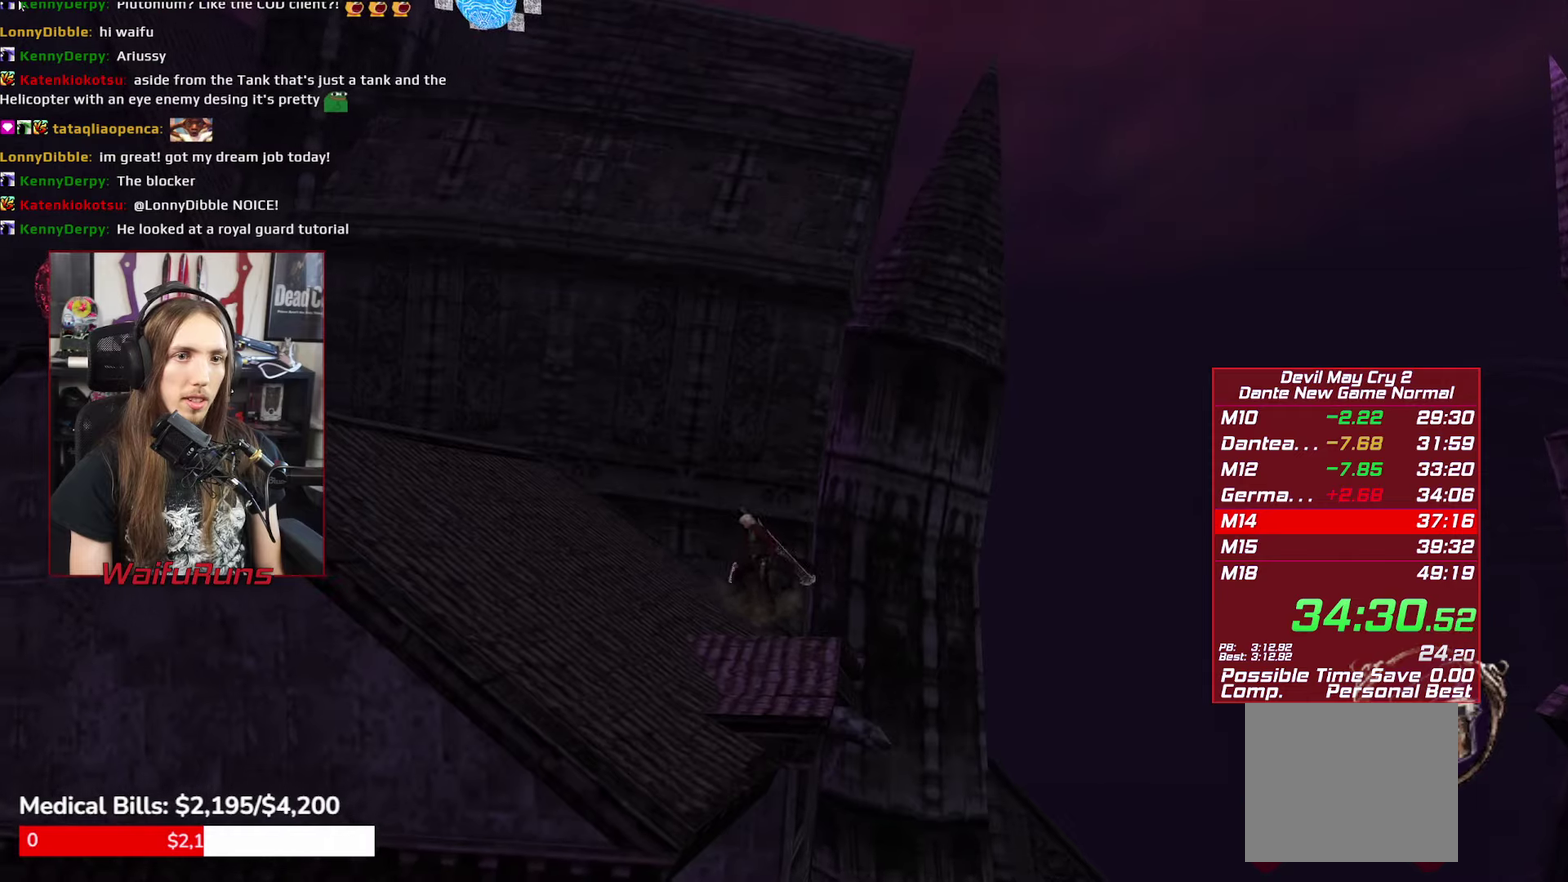
{"buttons": [], "left_stick": "up-left", "right_stick": "center", "events": [[33, "A", "down"], [467, "A", "up"]]}
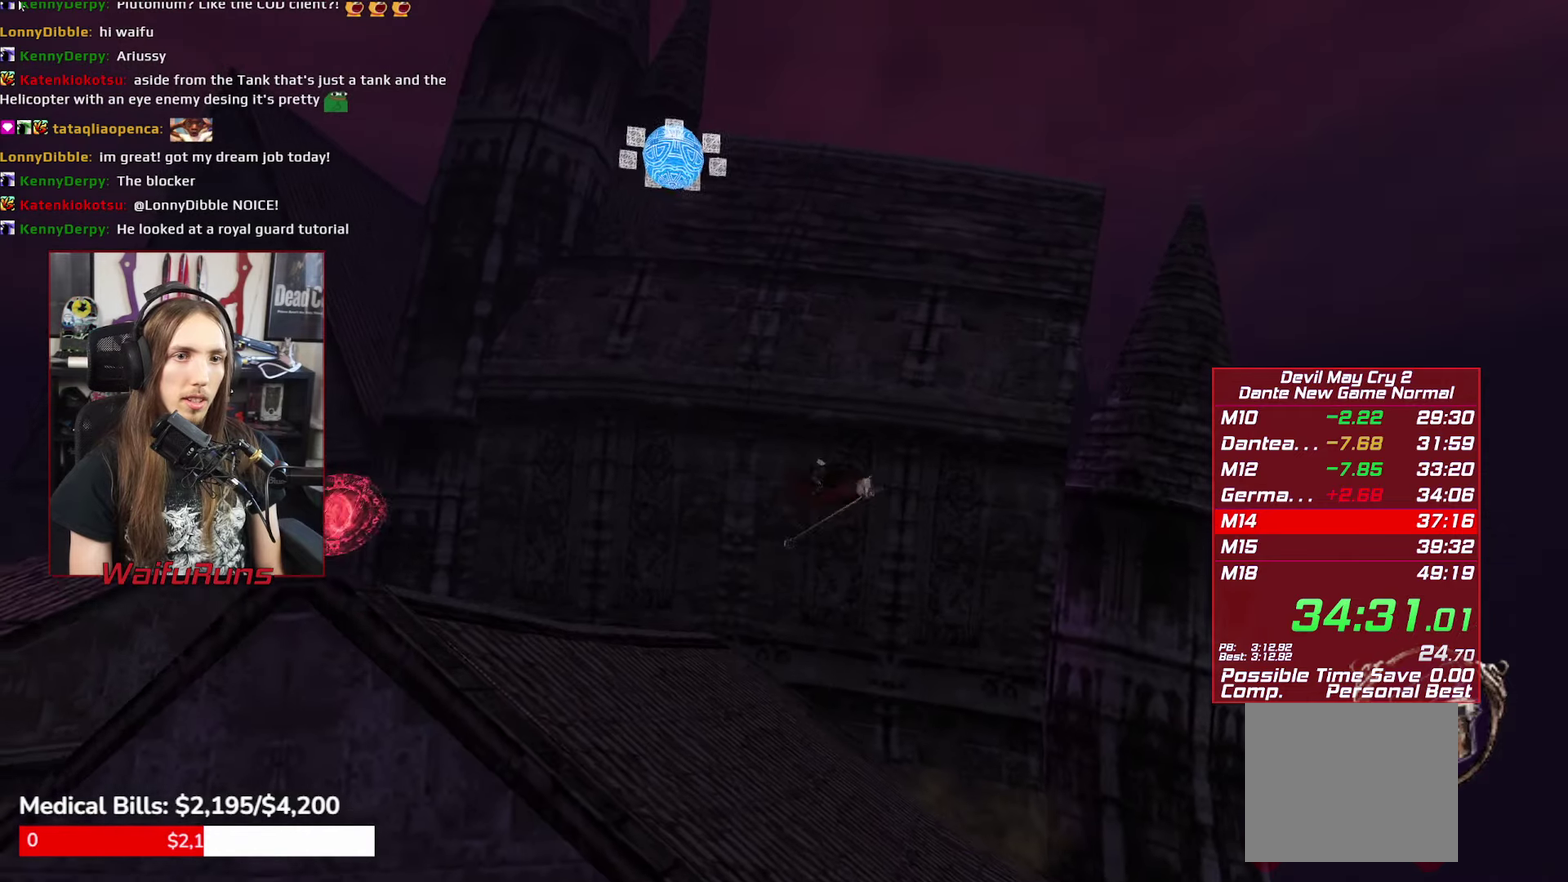
{"buttons": [], "left_stick": "up-left", "right_stick": "center"}
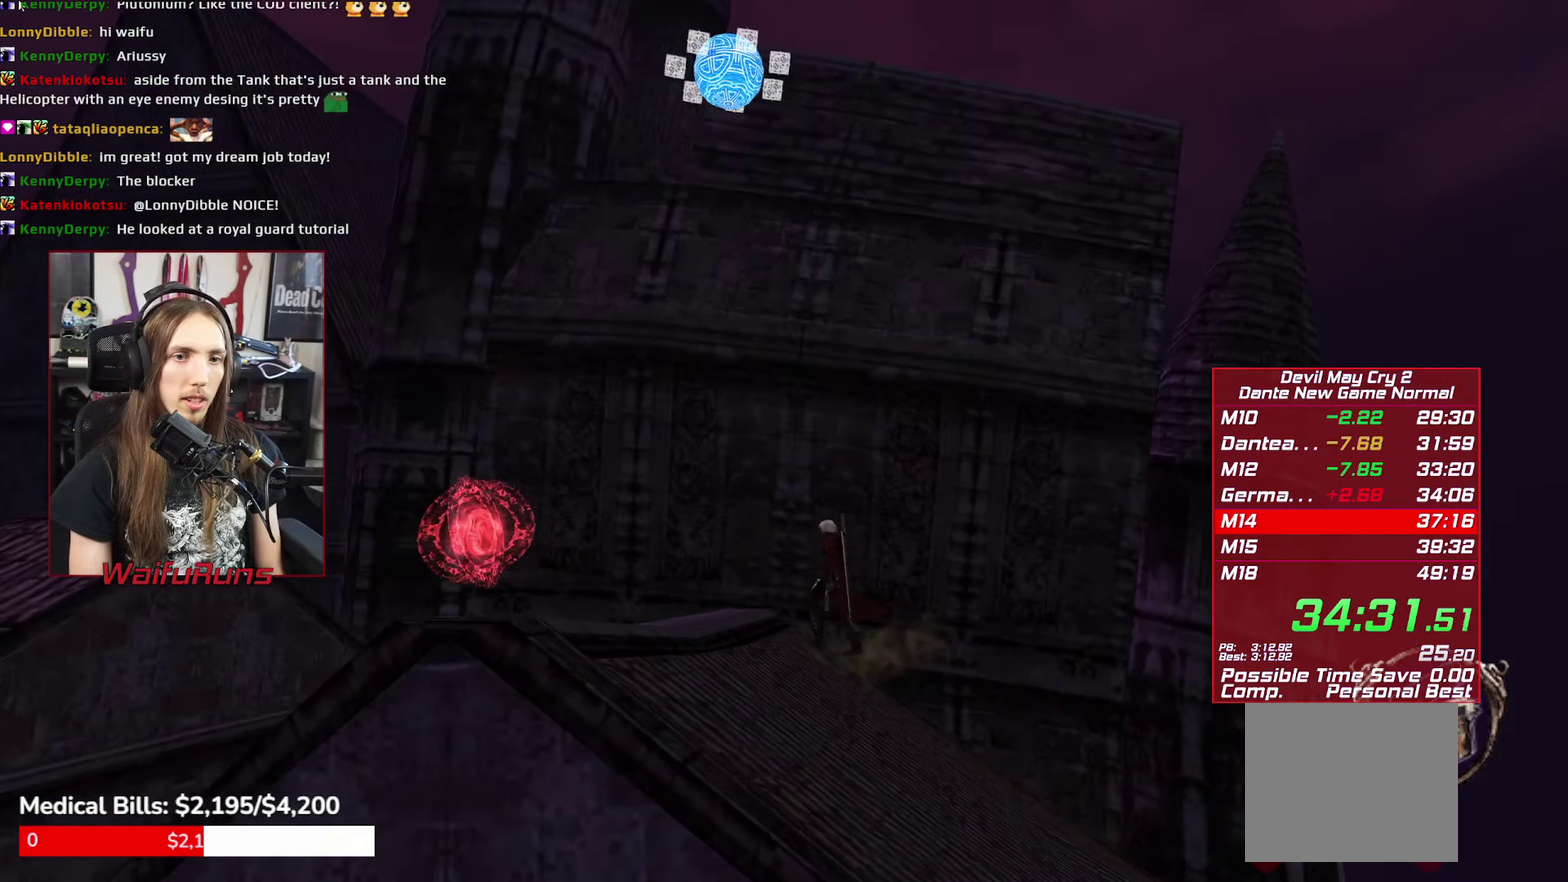
{"buttons": [], "left_stick": "center", "right_stick": "center", "events": [[250, "left_stick", "center"], [317, "A", "down"], [467, "A", "up"]]}
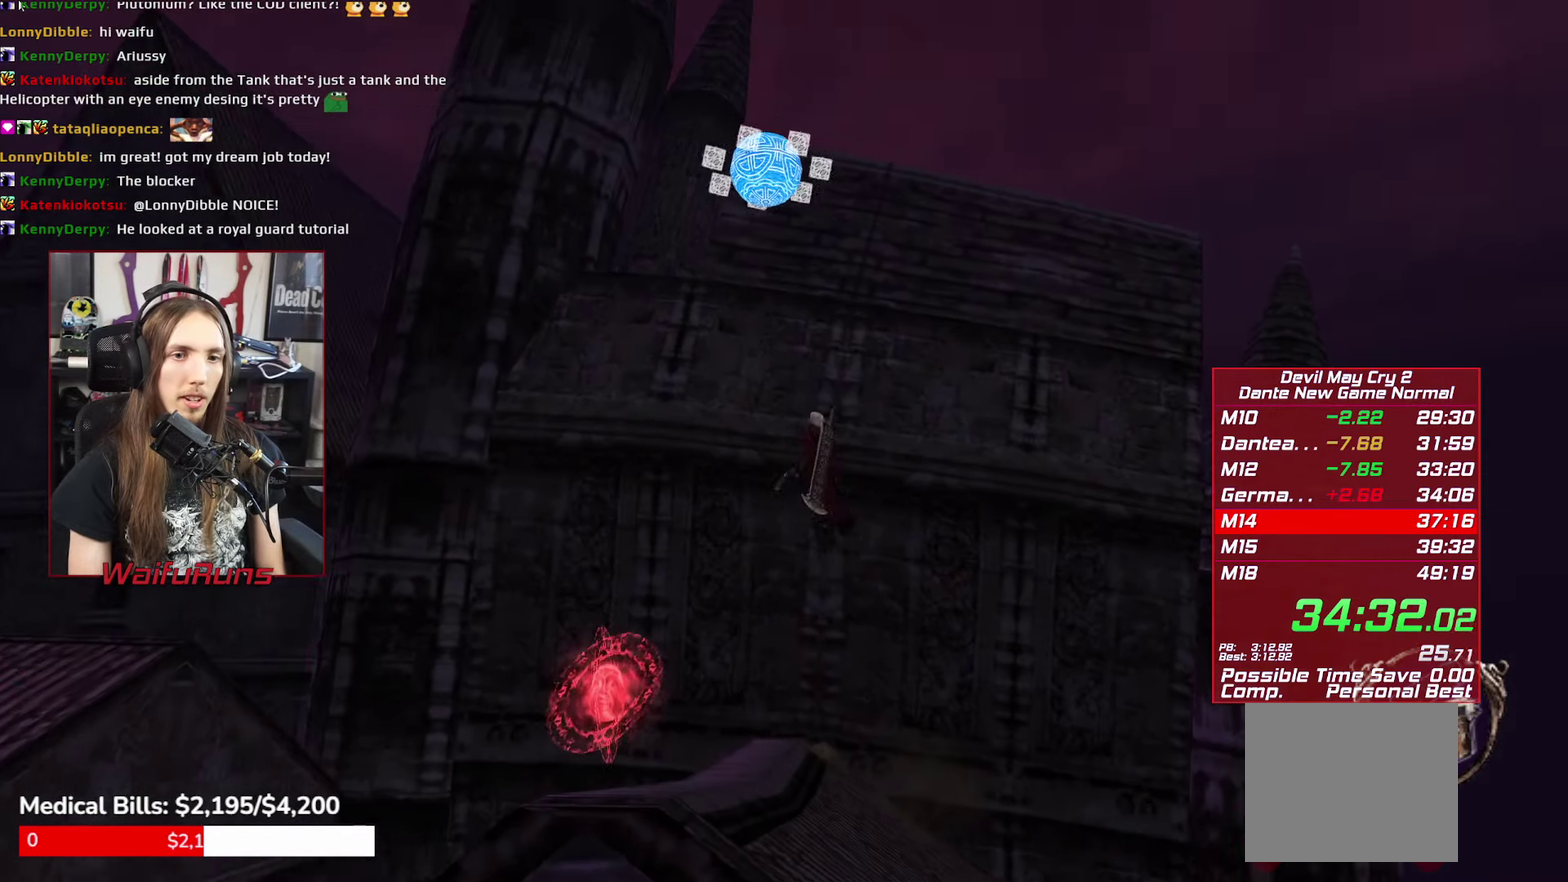
{"buttons": ["X", "R1"], "left_stick": "center", "right_stick": "center", "events": [[133, "A", "down"], [267, "A", "up"], [283, "X", "down"], [350, "R1", "down"], [400, "Y", "down"], [500, "Y", "up"]]}
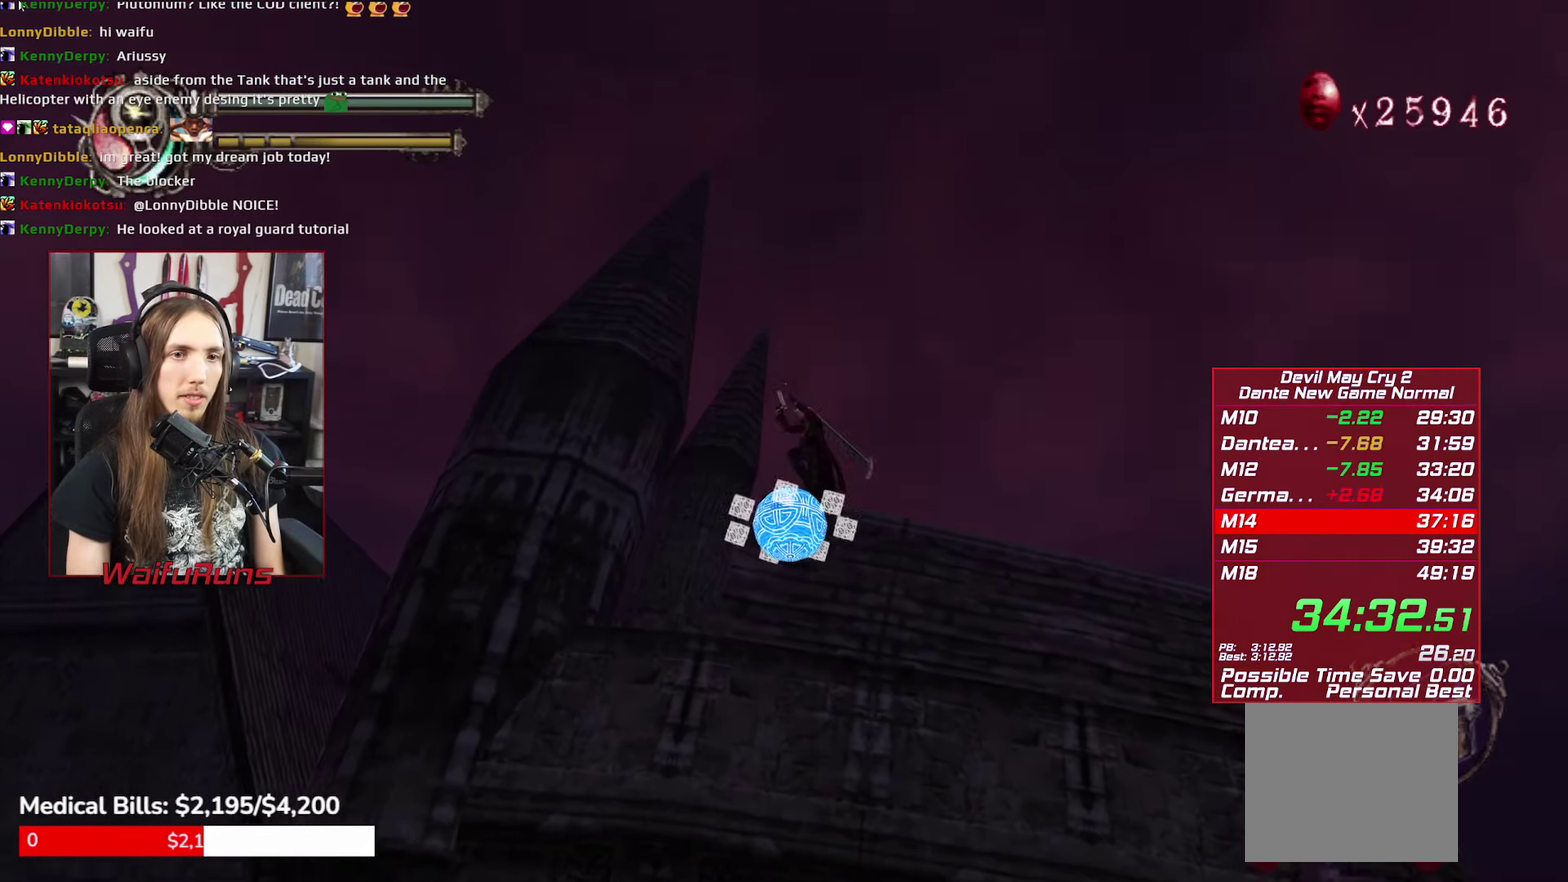
{"buttons": ["X", "R1"], "left_stick": "center", "right_stick": "center"}
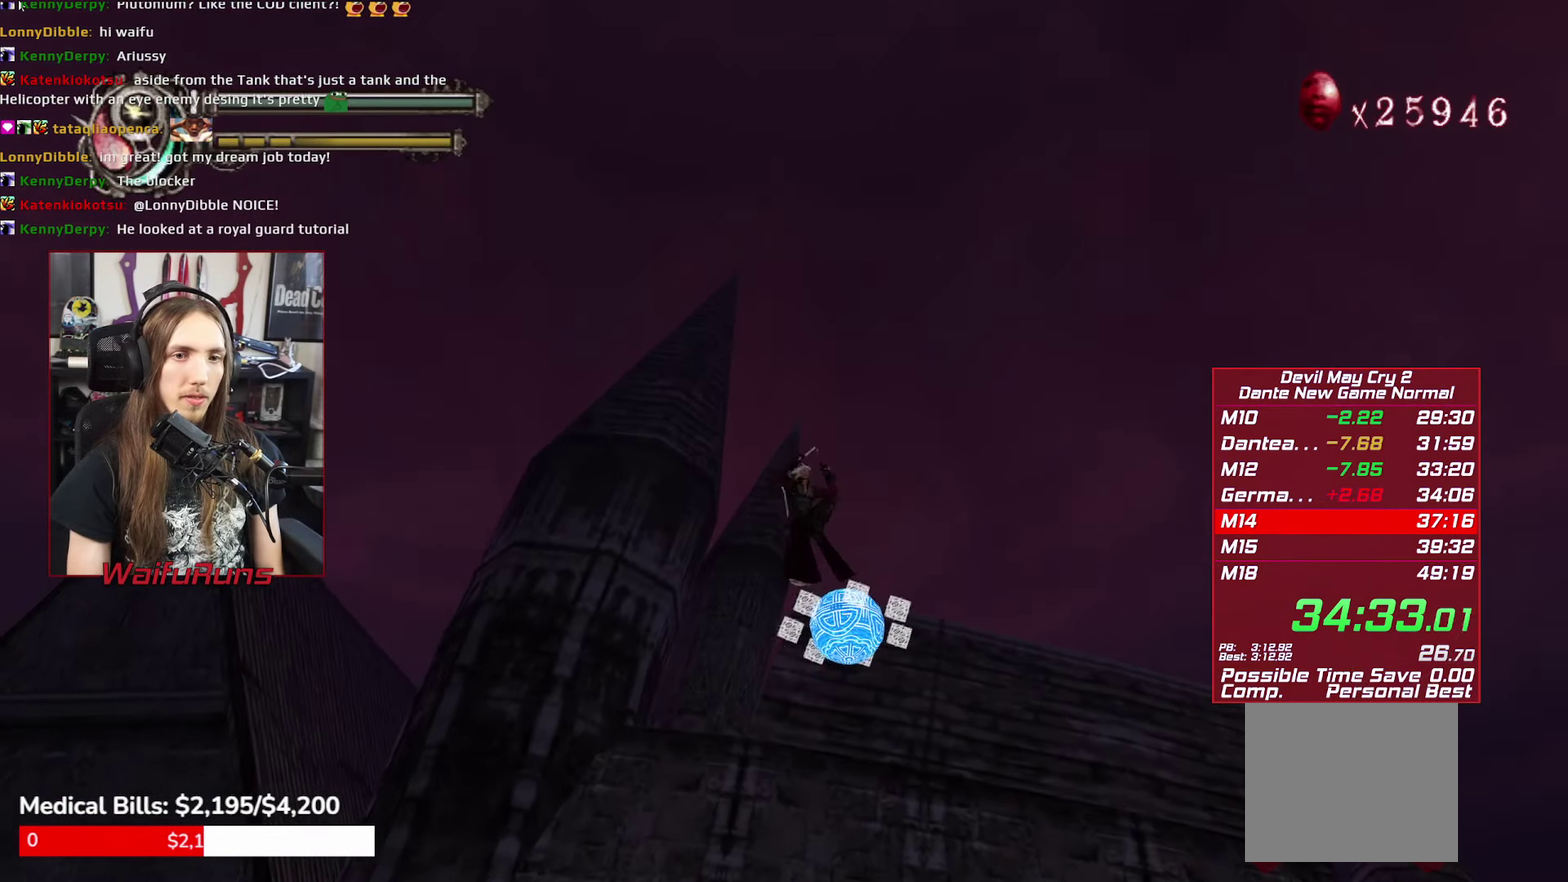
{"buttons": ["X", "R1"], "left_stick": "center", "right_stick": "center", "events": [[33, "Y", "down"], [133, "Y", "up"]]}
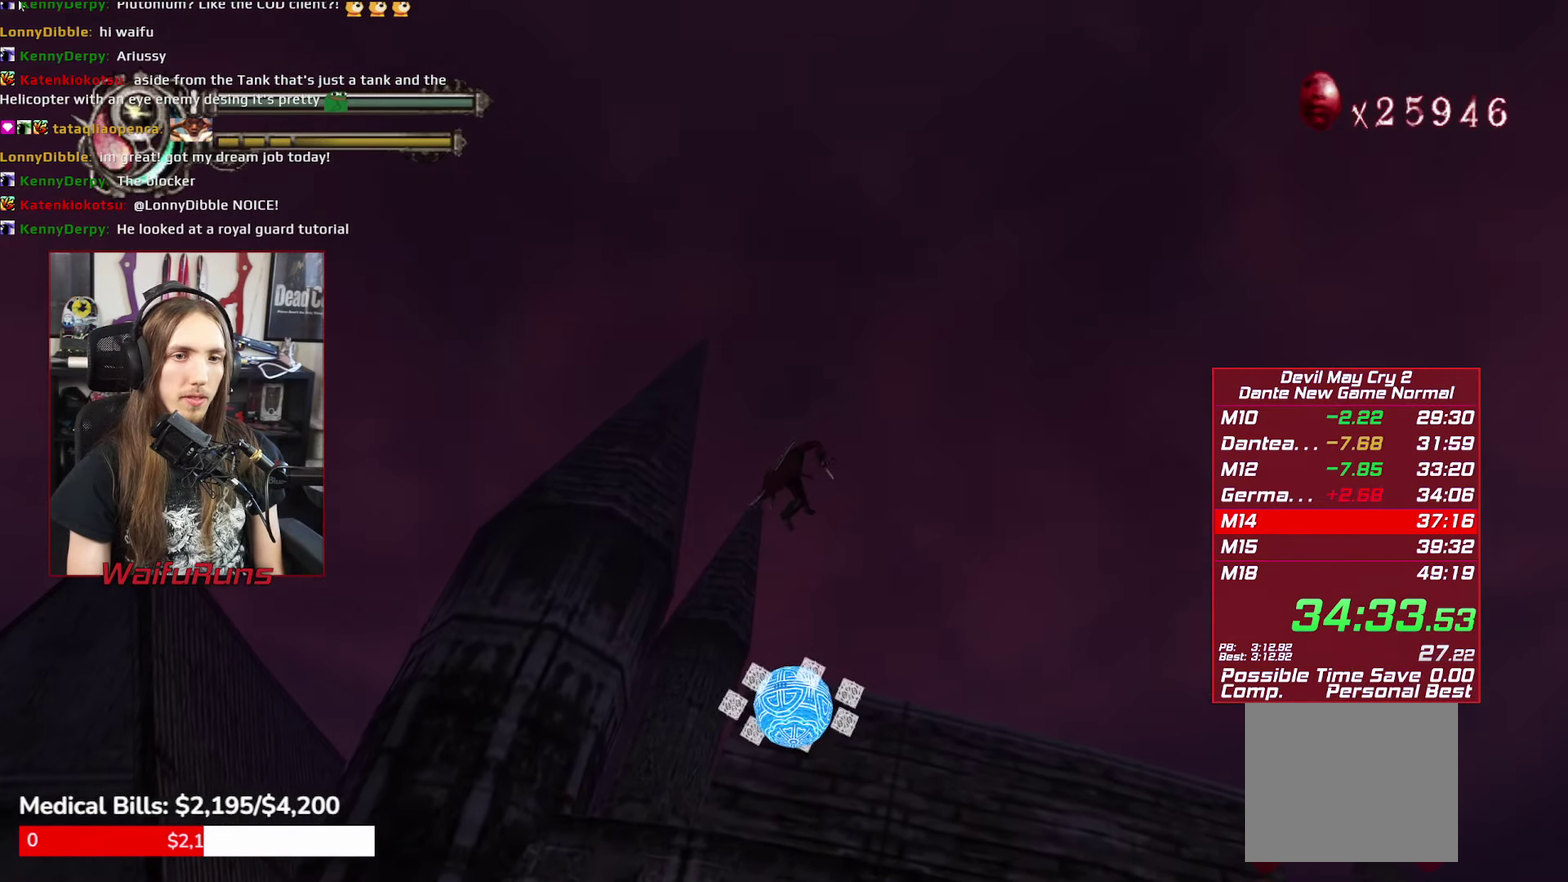
{"buttons": ["X", "R1"], "left_stick": "center", "right_stick": "center", "events": [[333, "Y", "down"], [417, "Y", "up"]]}
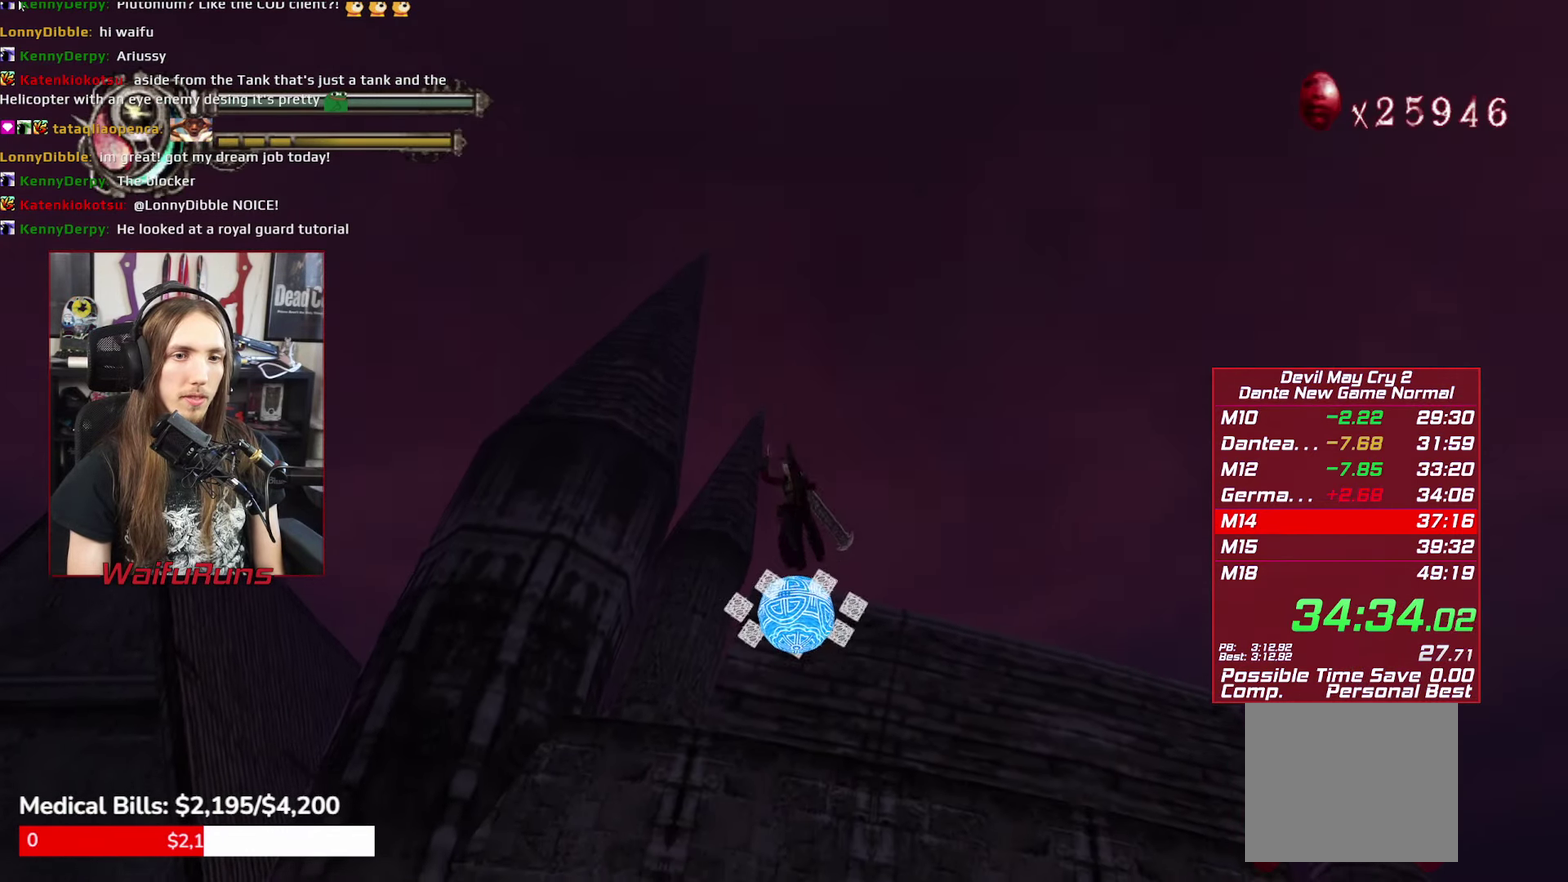
{"buttons": ["X", "R1"], "left_stick": "center", "right_stick": "center"}
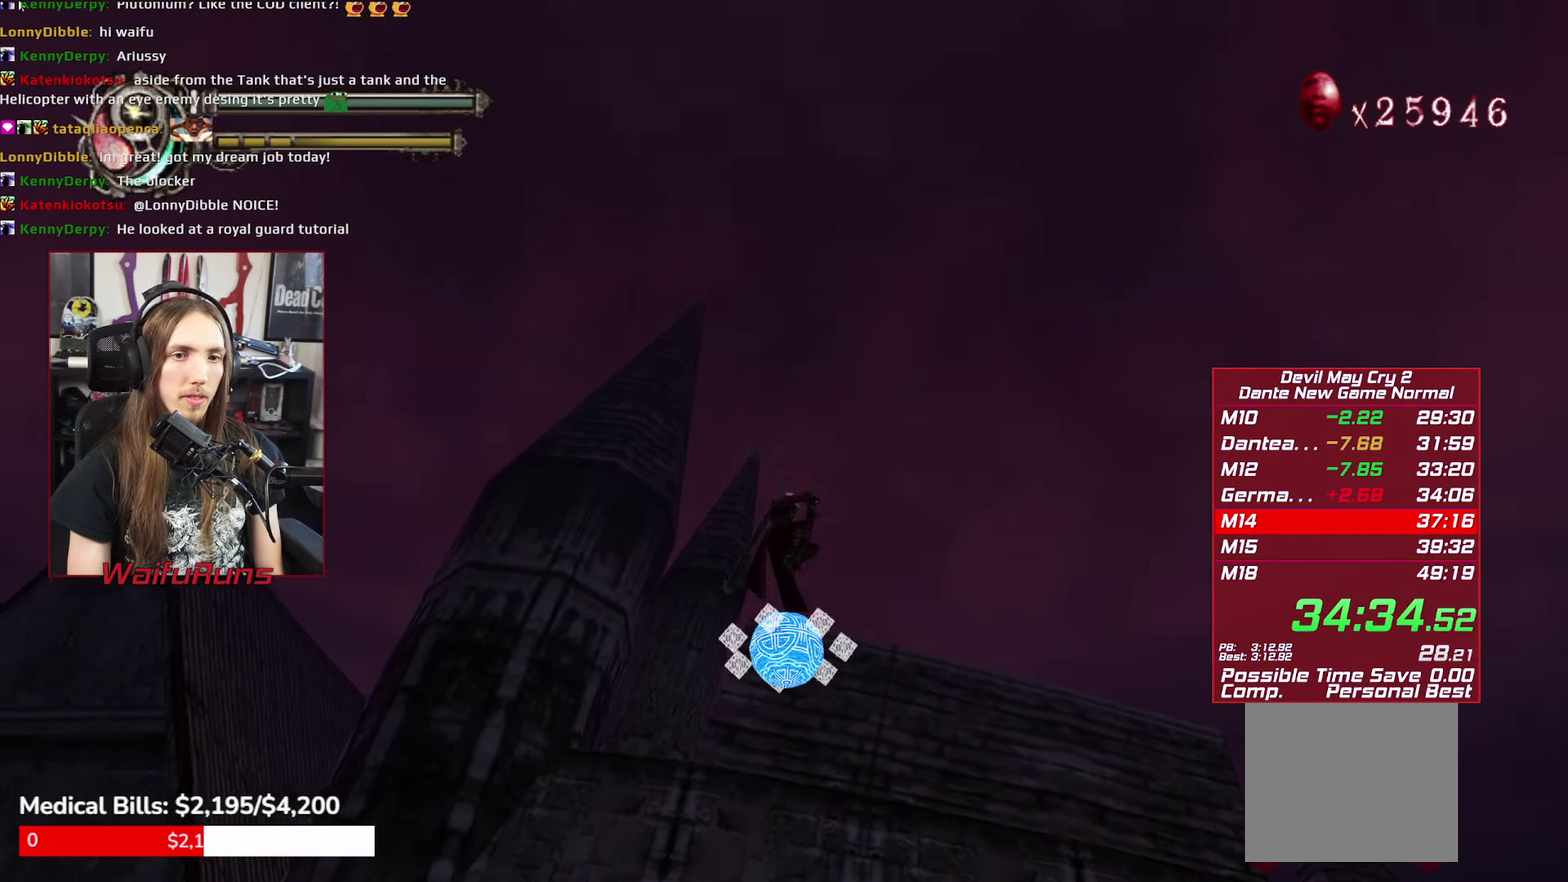
{"buttons": ["X", "R1"], "left_stick": "center", "right_stick": "center", "events": [[67, "Y", "down"], [167, "Y", "up"]]}
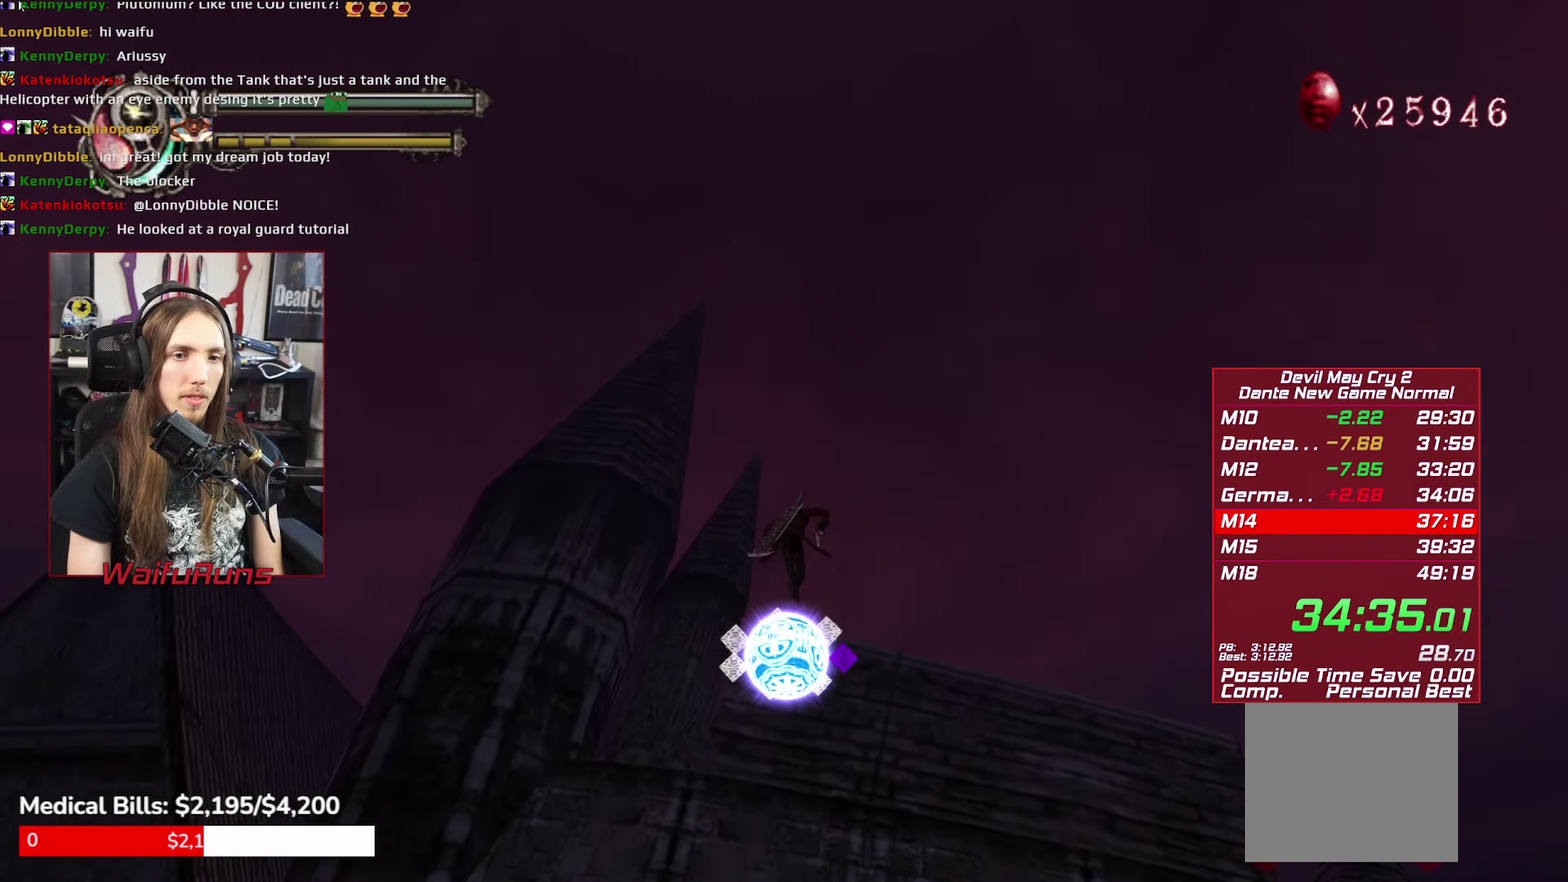
{"buttons": ["X", "R1"], "left_stick": "center", "right_stick": "center", "events": [[317, "Y", "down"], [417, "Y", "up"]]}
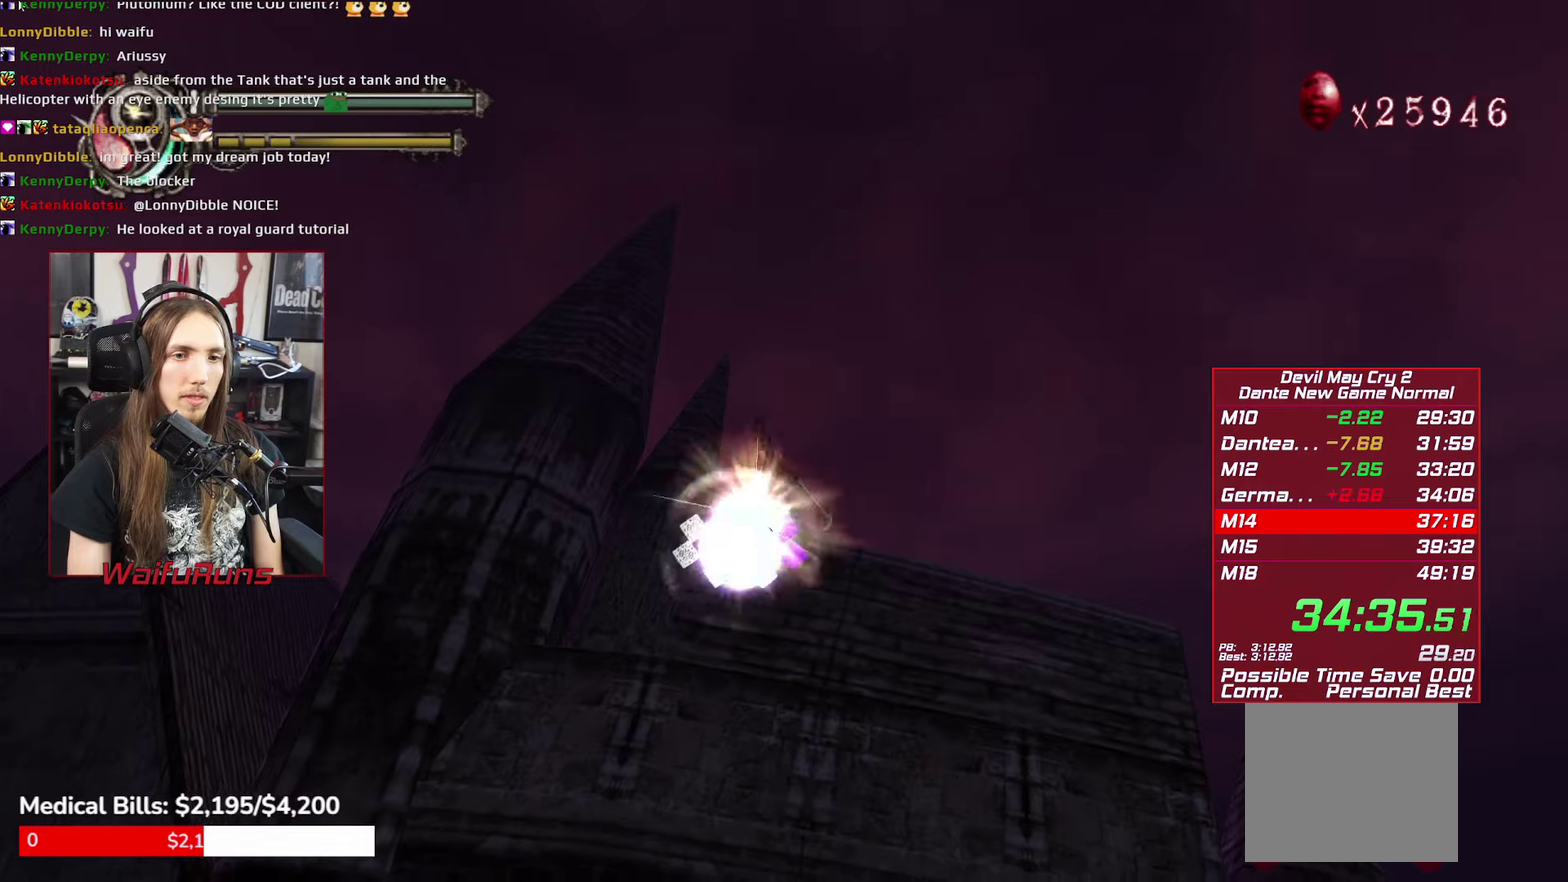
{"buttons": ["X", "R1"], "left_stick": "center", "right_stick": "center"}
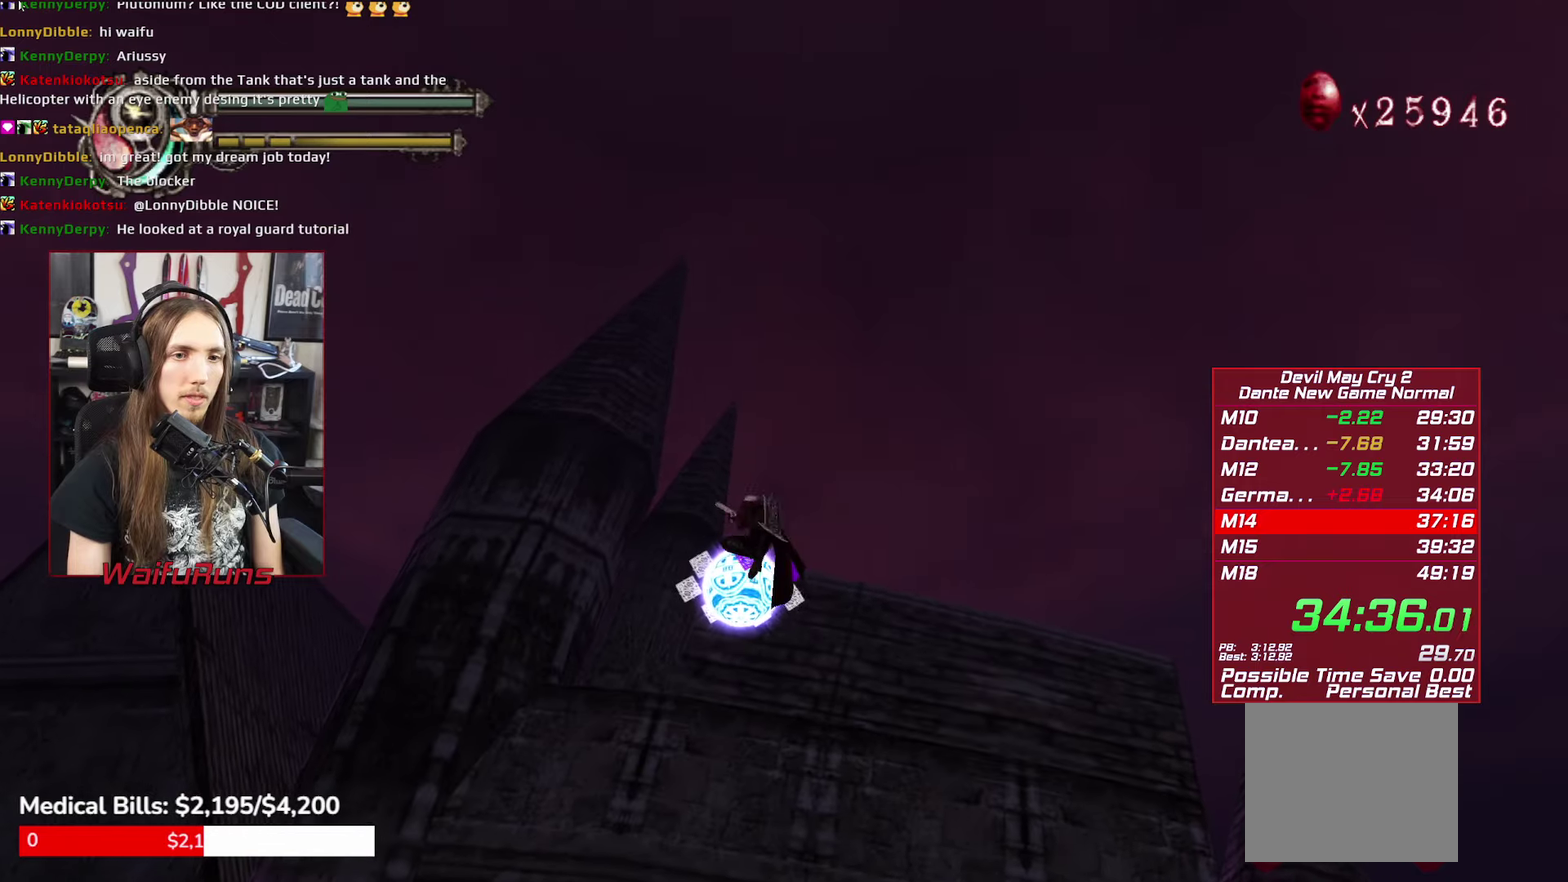
{"buttons": ["X", "R1"], "left_stick": "center", "right_stick": "center", "events": [[67, "Y", "down"], [167, "Y", "up"]]}
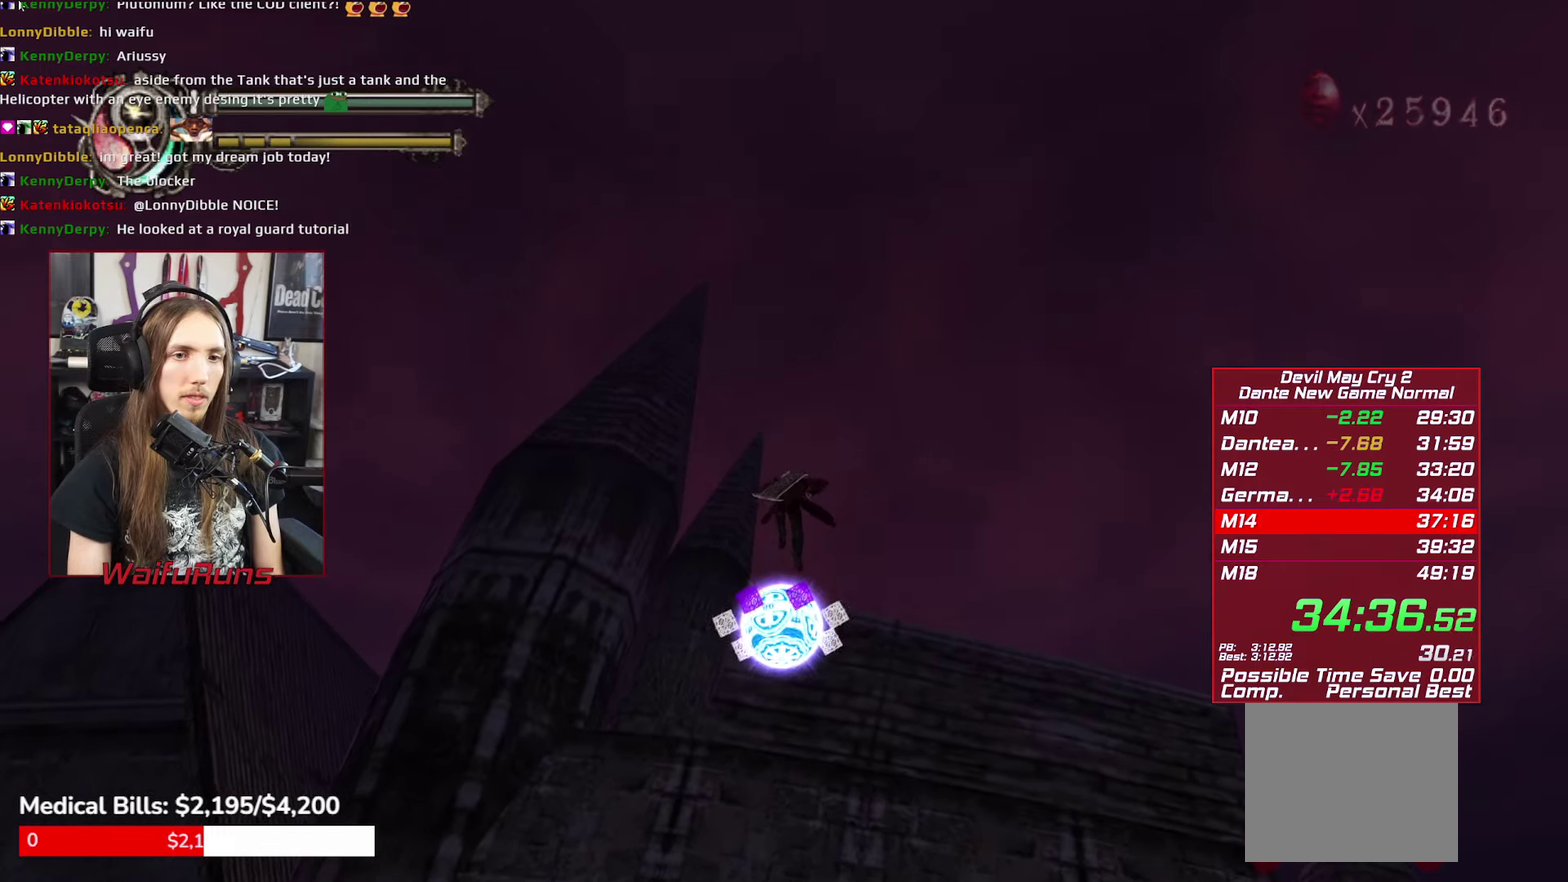
{"buttons": ["X", "R1"], "left_stick": "center", "right_stick": "center", "events": [[250, "Y", "down"], [350, "Y", "up"]]}
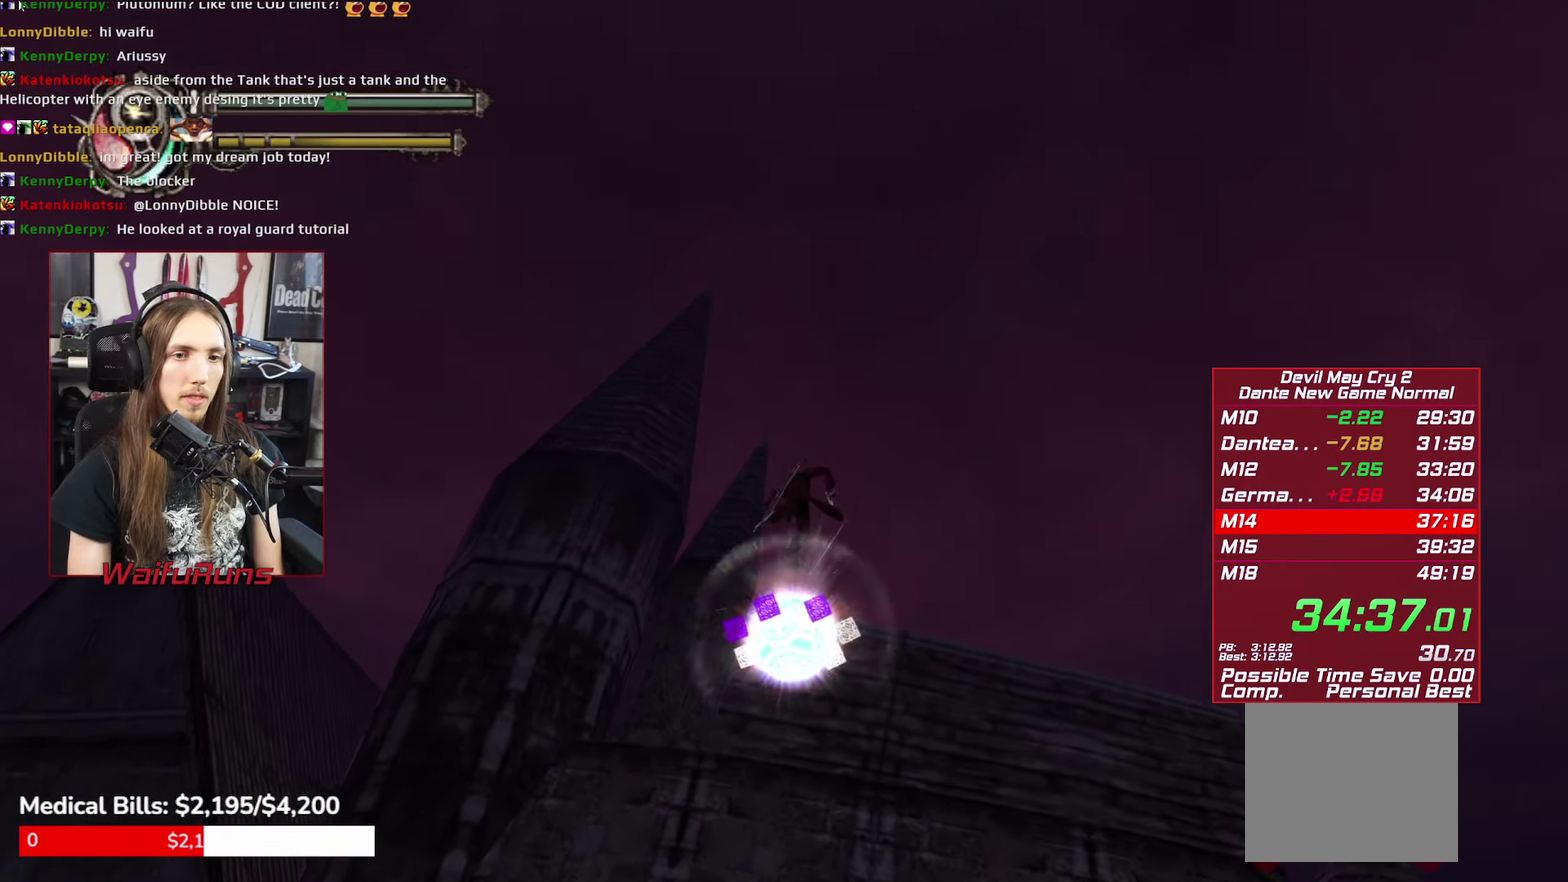
{"buttons": ["X", "Y", "R1"], "left_stick": "center", "right_stick": "center", "events": [[450, "Y", "down"]]}
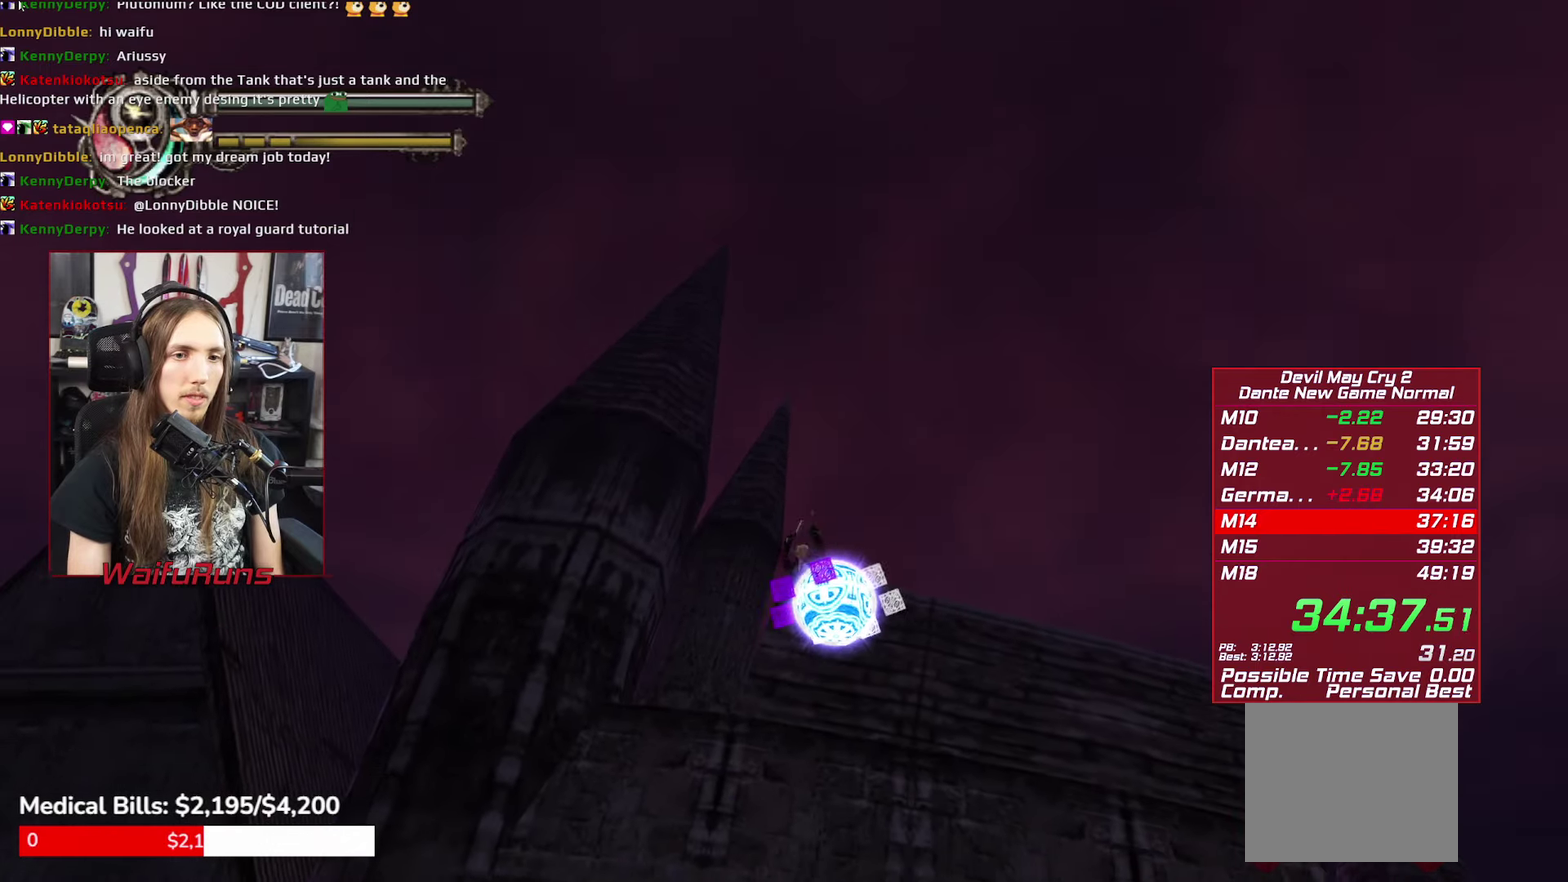
{"buttons": ["X", "R1"], "left_stick": "center", "right_stick": "center", "events": [[50, "Y", "up"]]}